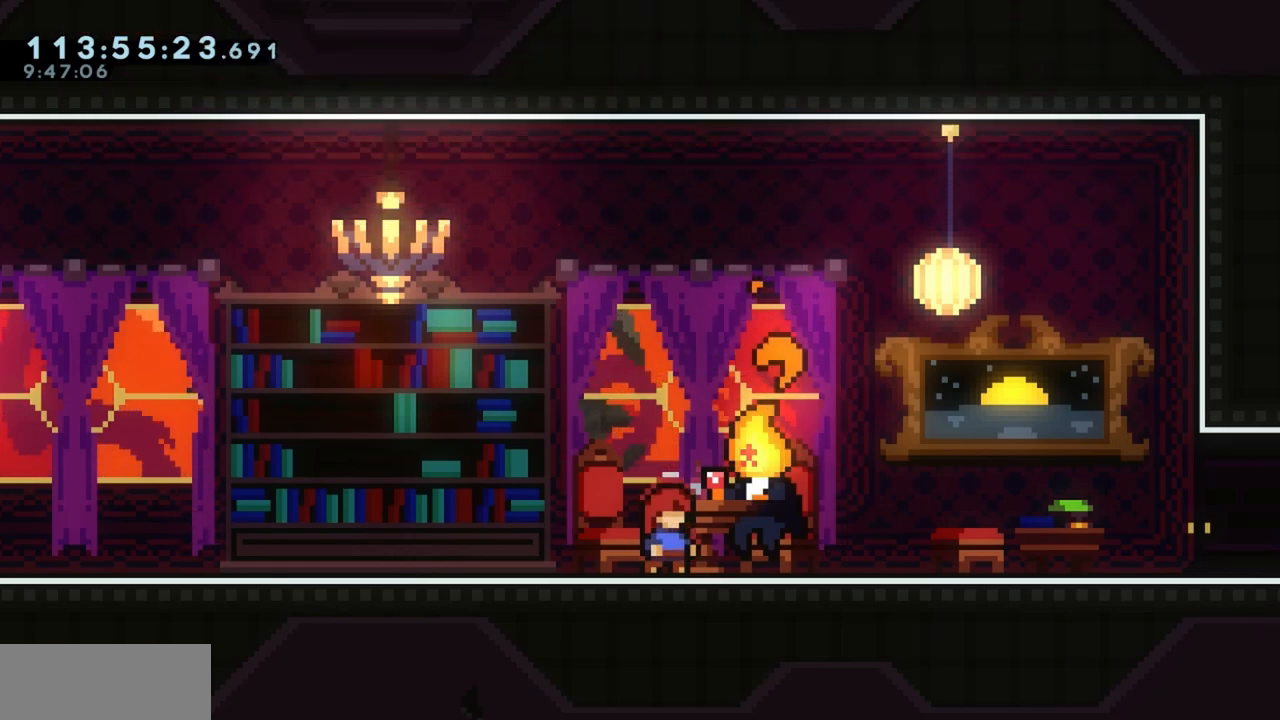
Gameplay with keyboard; each line is a JSON object with the keys held at the frame after it. "events" lists presses ("down") and releases ("up") of "a", "d", "dash", "demo", "grab", "grab2", "j", "jump", "jump2", "jump3", "return", "s" and "w" between this image and that frame as [ms after this image, input, new state], when the widget could be followed in between. No other keys are recorded. Mouse input is not recorded. Key names are as the overlay labels them; some are game actions (e.g. jump) rather than physical keys.
{"keys": ["jump"], "events": [[417, "jump", "down"]]}
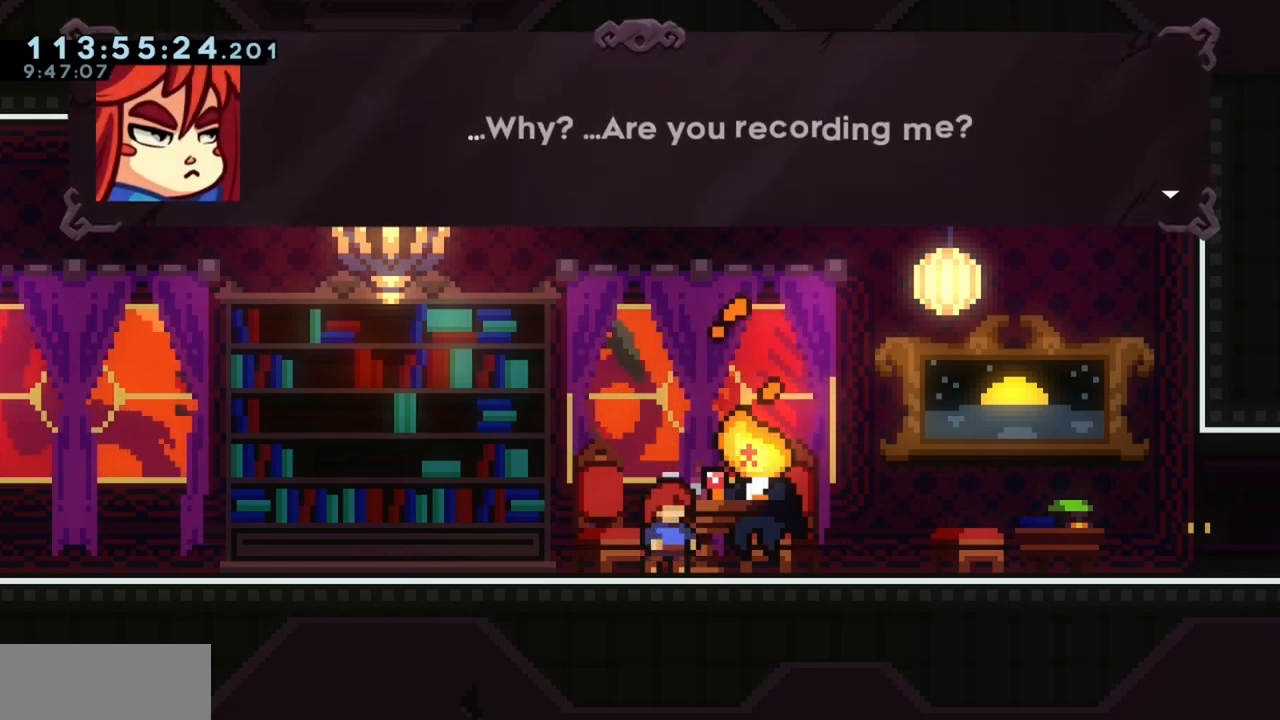
{"keys": ["jump"], "events": [[100, "jump", "up"], [483, "jump", "down"]]}
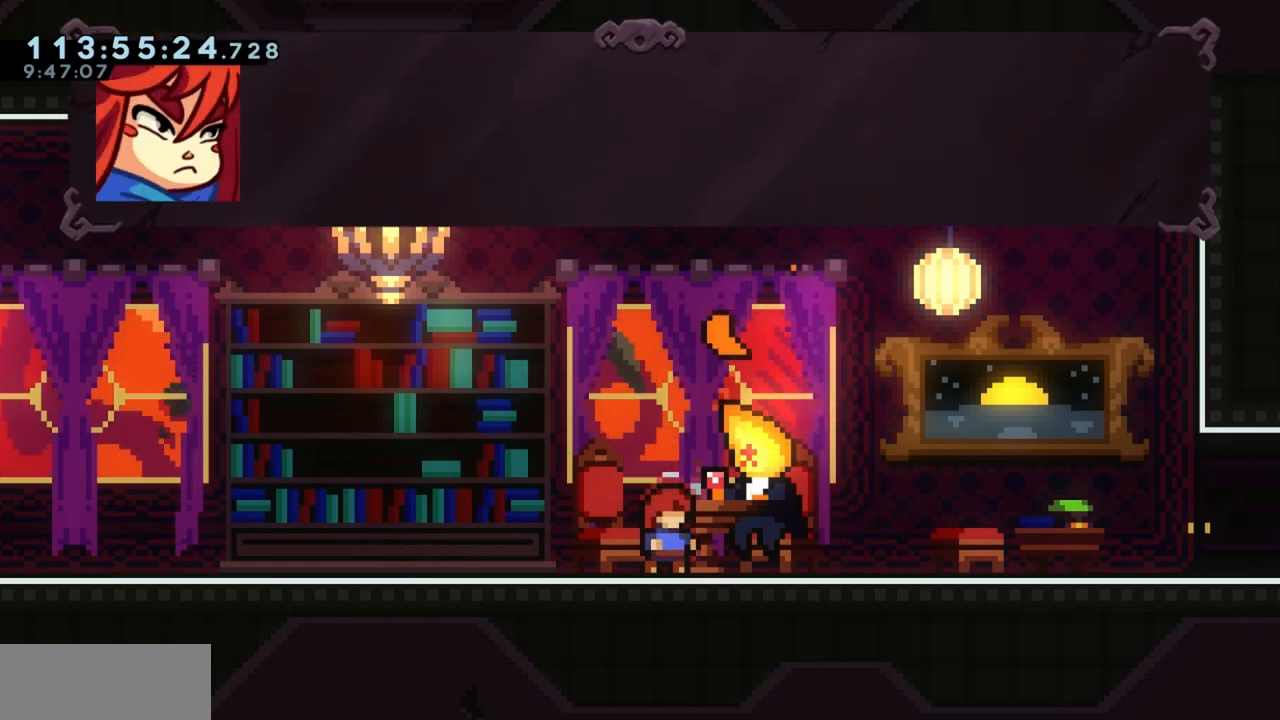
{"keys": ["jump"], "events": [[167, "jump", "up"], [500, "jump", "down"]]}
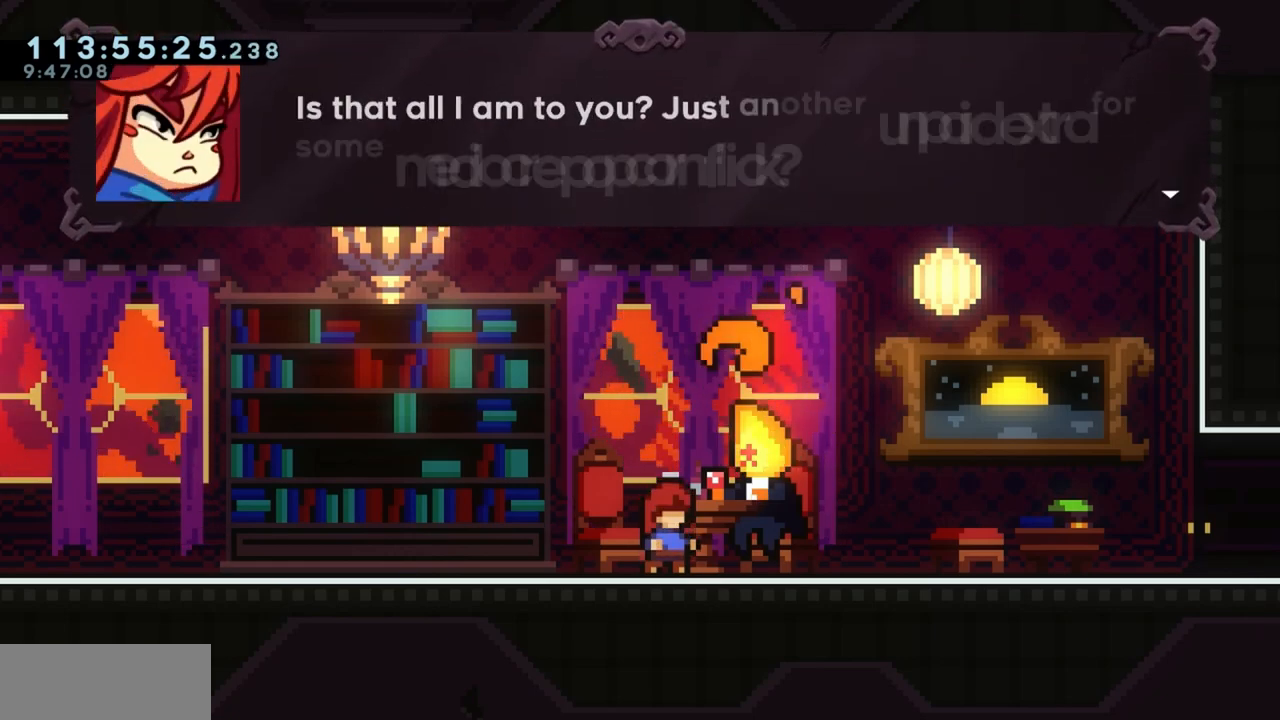
{"keys": [], "events": [[133, "jump", "up"]]}
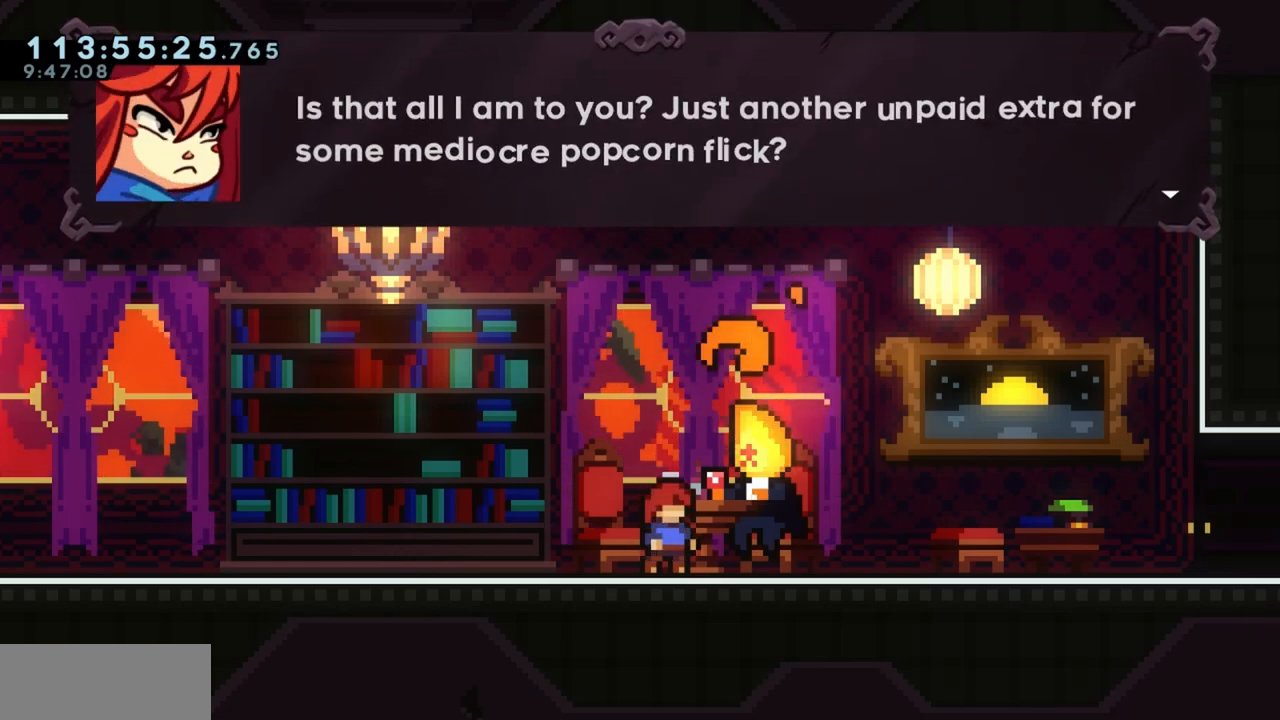
{"keys": [], "events": []}
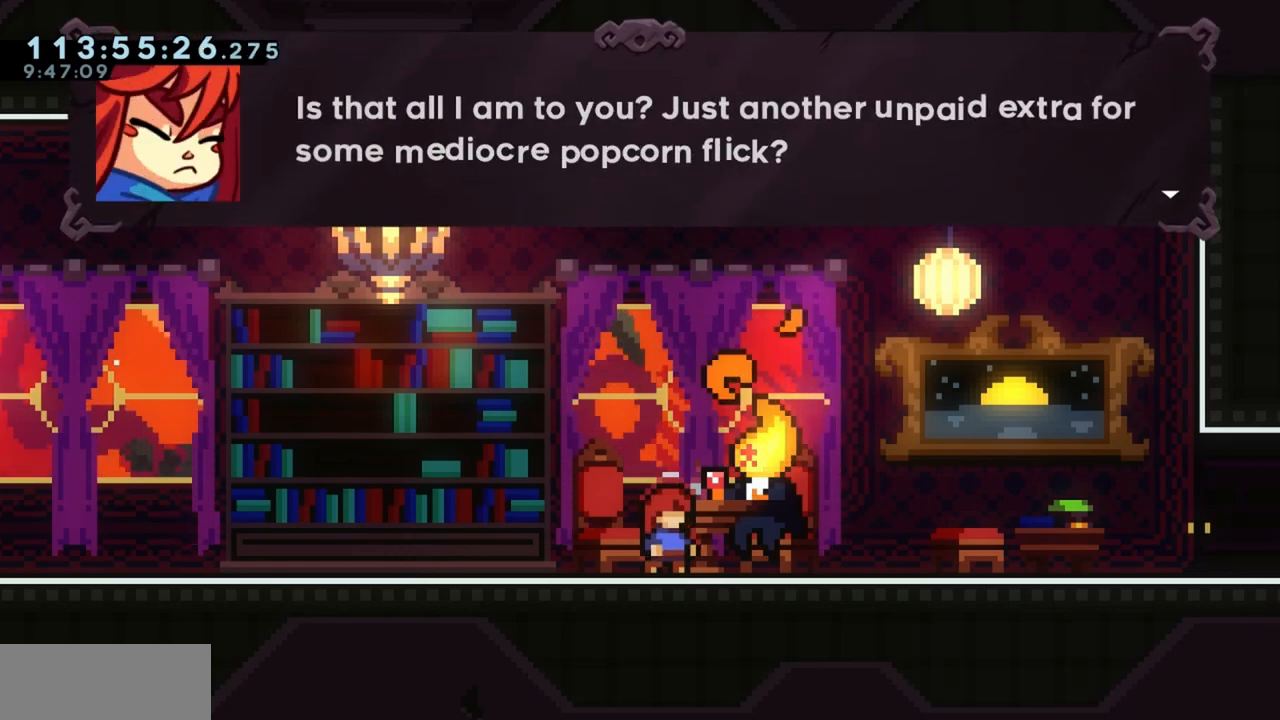
{"keys": [], "events": [[167, "jump", "down"], [317, "jump", "up"]]}
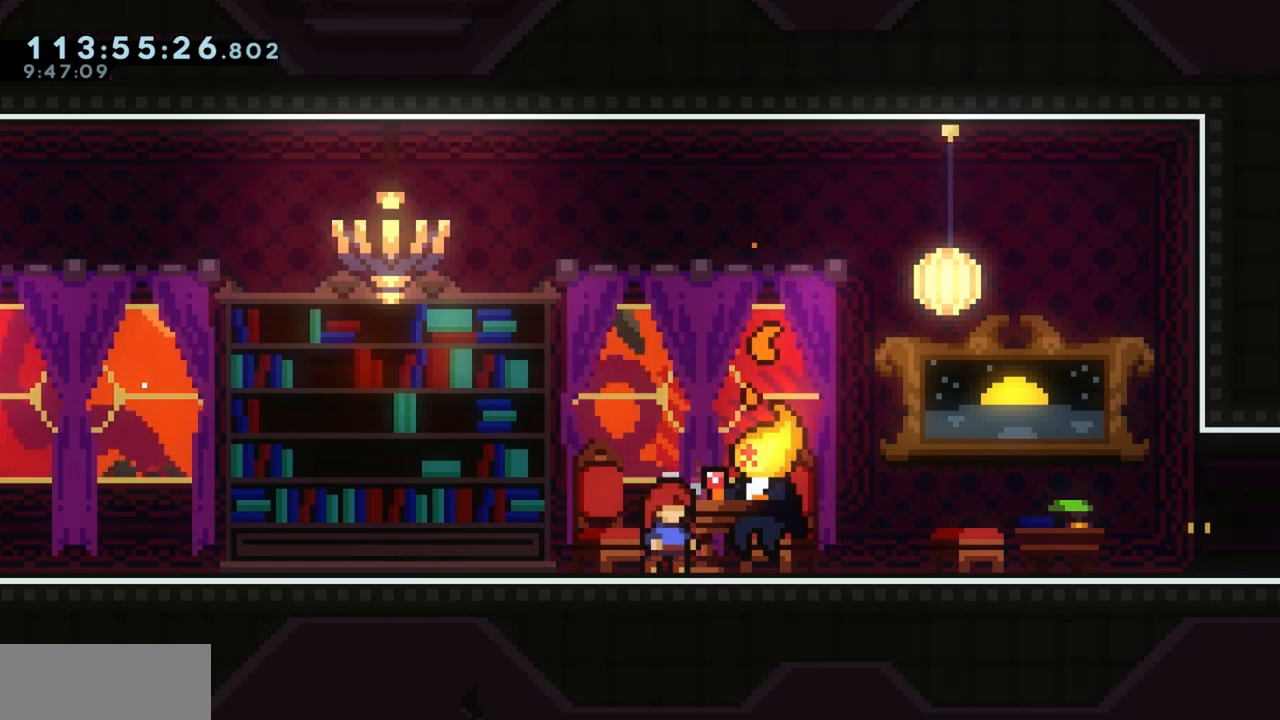
{"keys": ["jump"], "events": [[417, "jump", "down"]]}
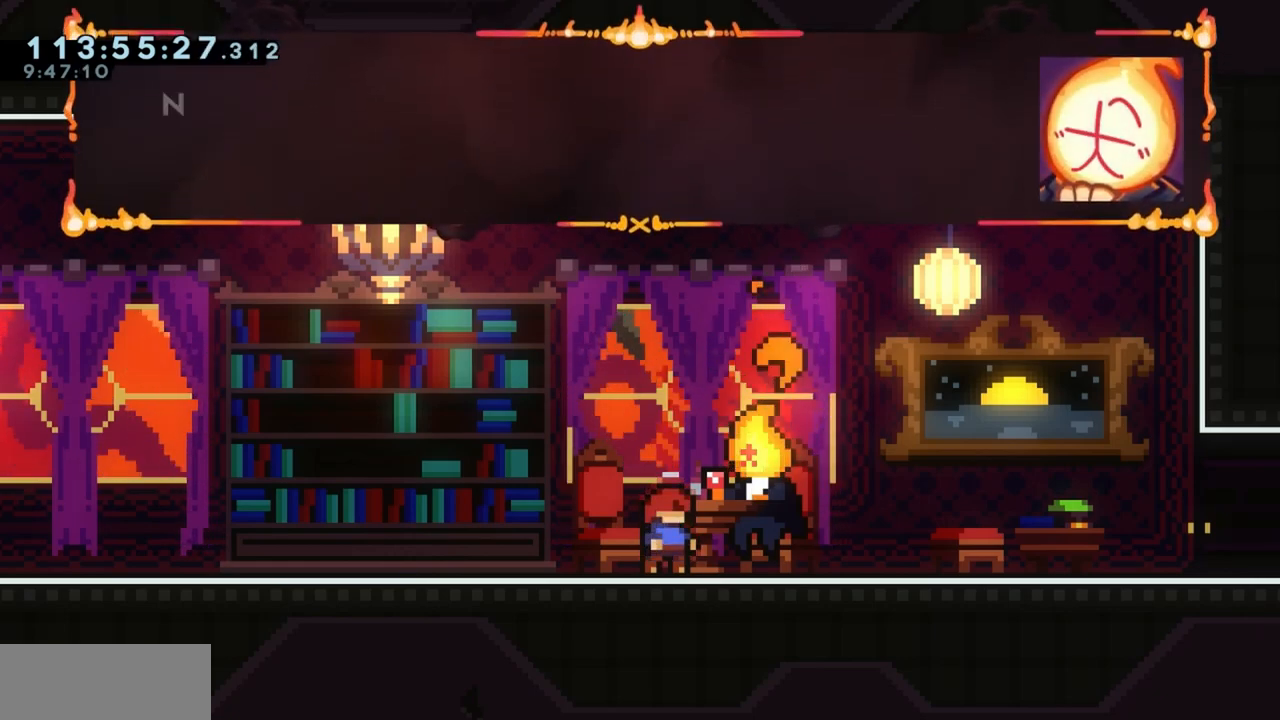
{"keys": [], "events": [[67, "jump", "up"], [200, "jump", "down"], [283, "jump", "up"]]}
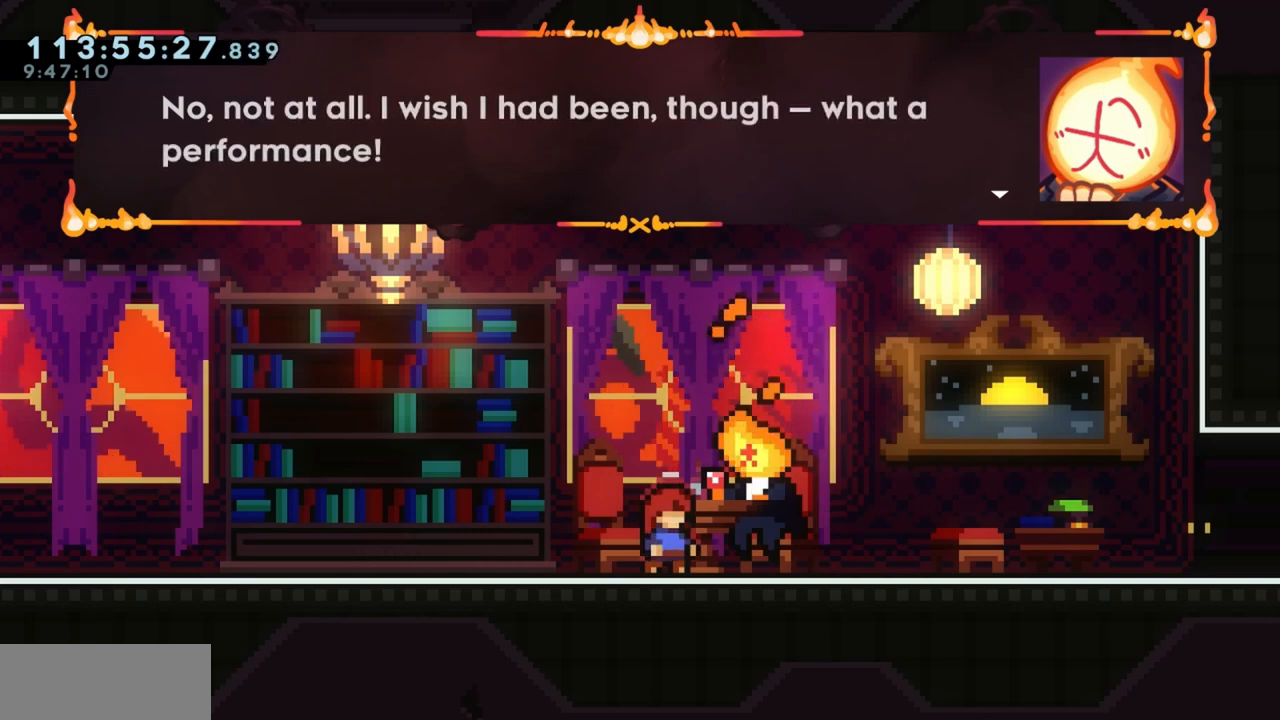
{"keys": [], "events": []}
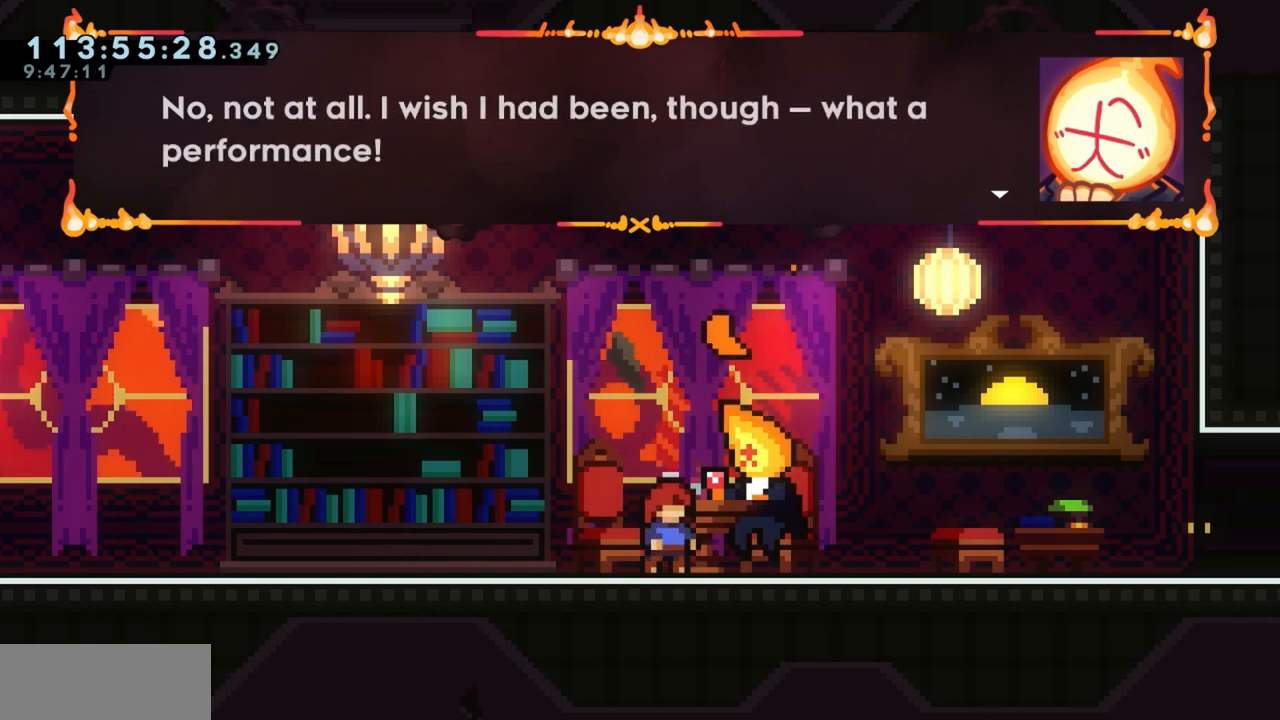
{"keys": [], "events": [[283, "jump", "down"], [417, "jump", "up"]]}
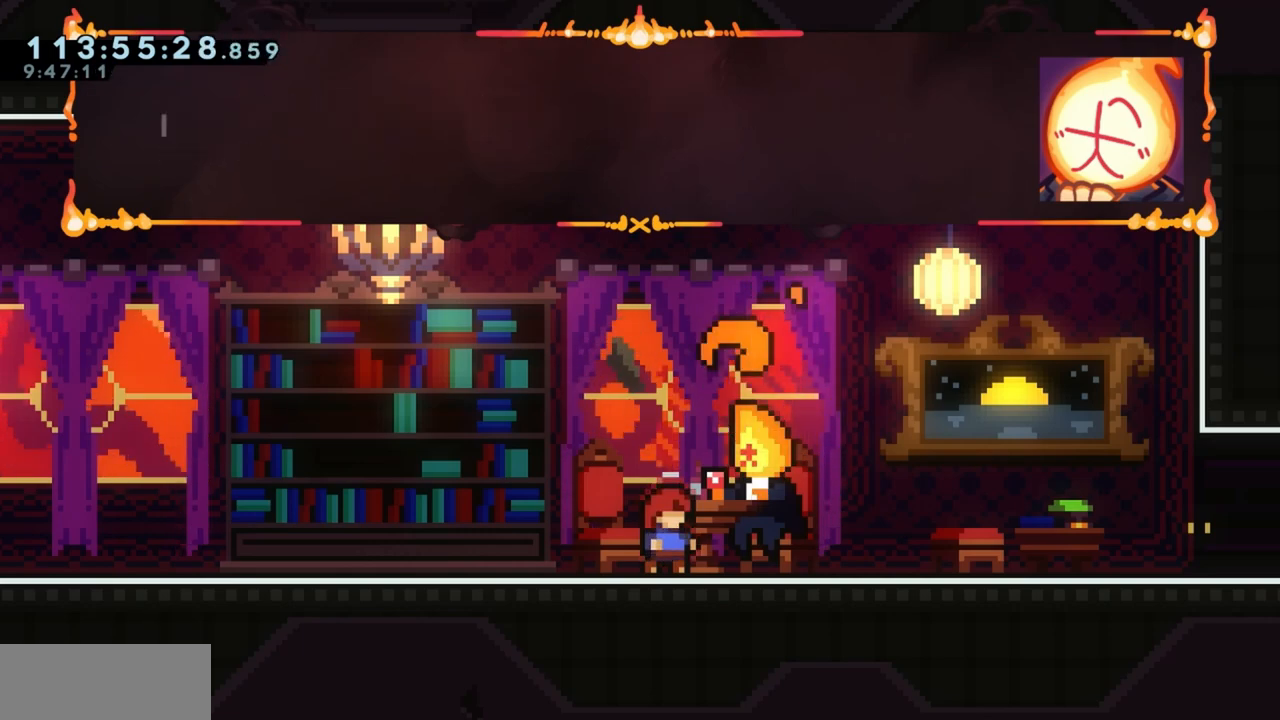
{"keys": [], "events": [[200, "jump", "down"], [333, "jump", "up"]]}
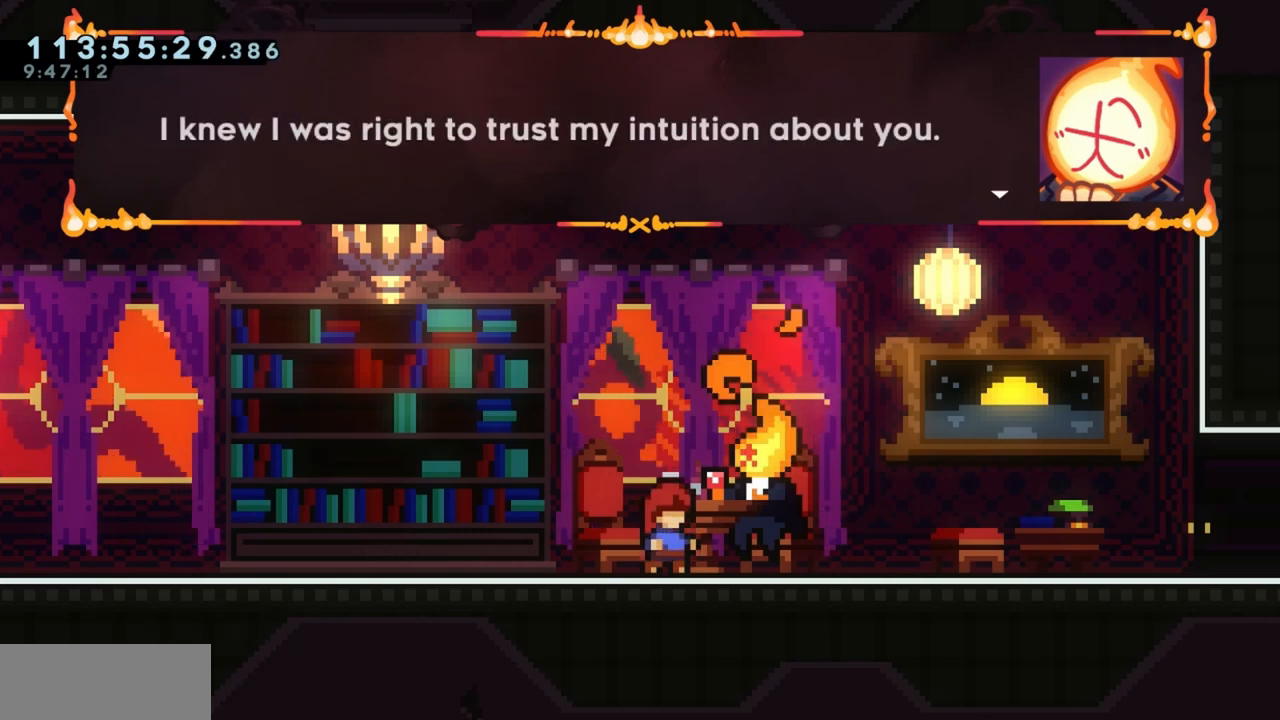
{"keys": [], "events": [[350, "jump", "down"], [450, "jump", "up"]]}
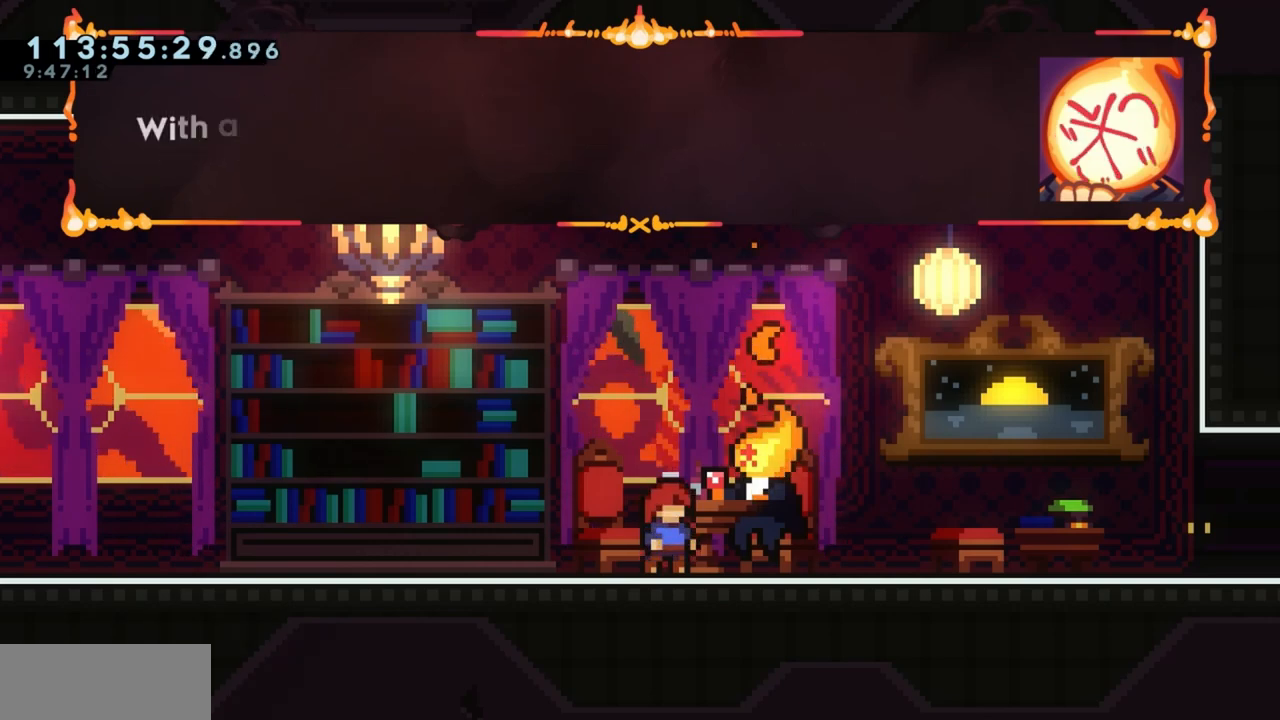
{"keys": [], "events": [[217, "jump", "down"], [317, "jump", "up"]]}
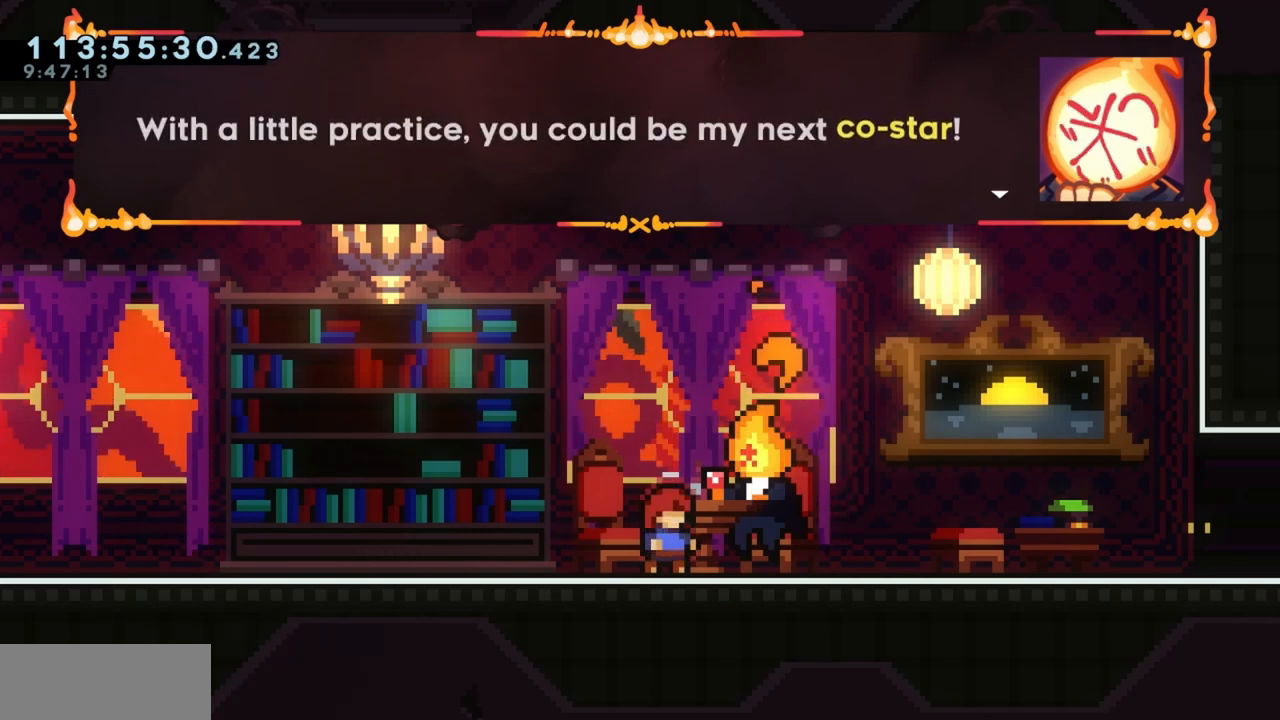
{"keys": [], "events": []}
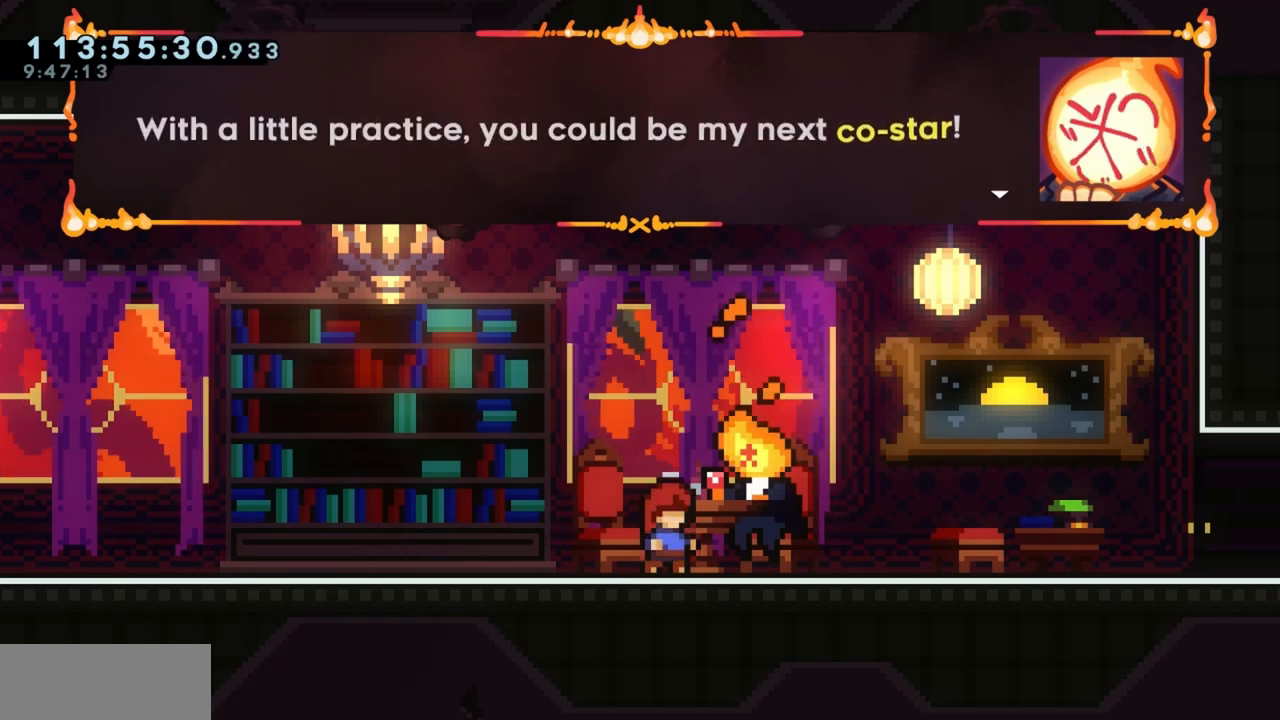
{"keys": [], "events": []}
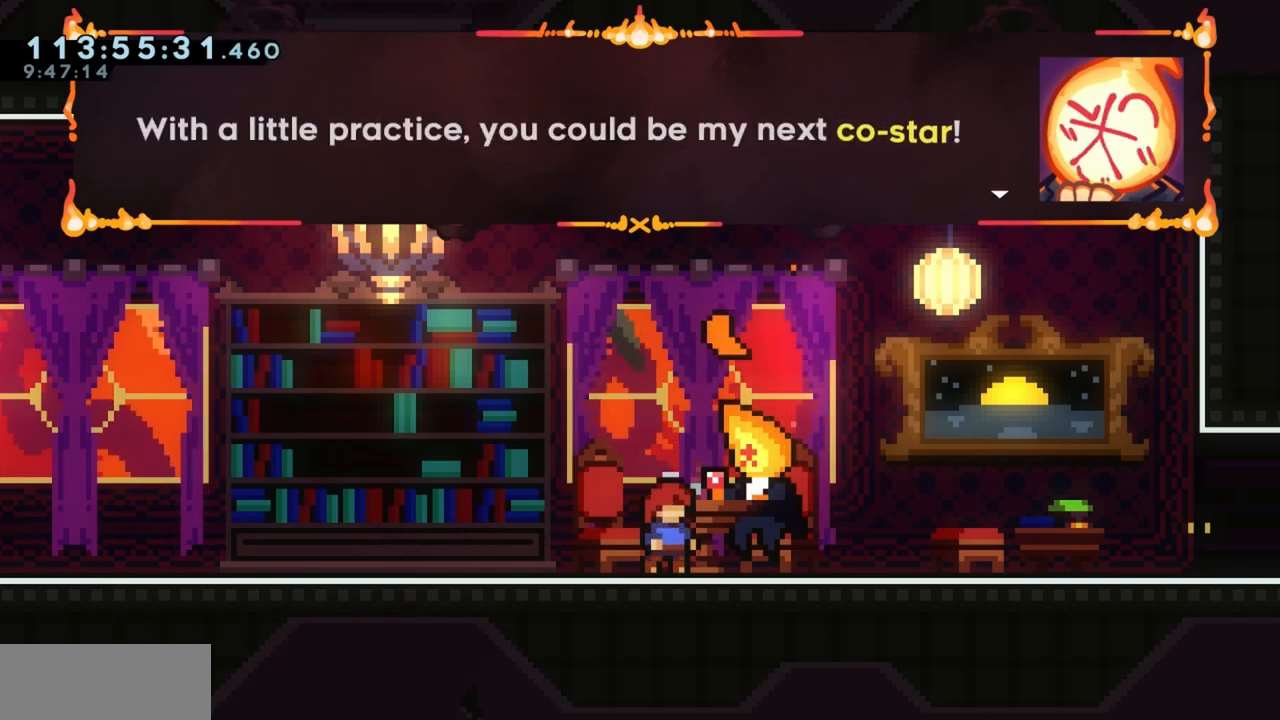
{"keys": ["jump"], "events": [[83, "jump", "down"], [183, "jump", "up"], [467, "jump", "down"]]}
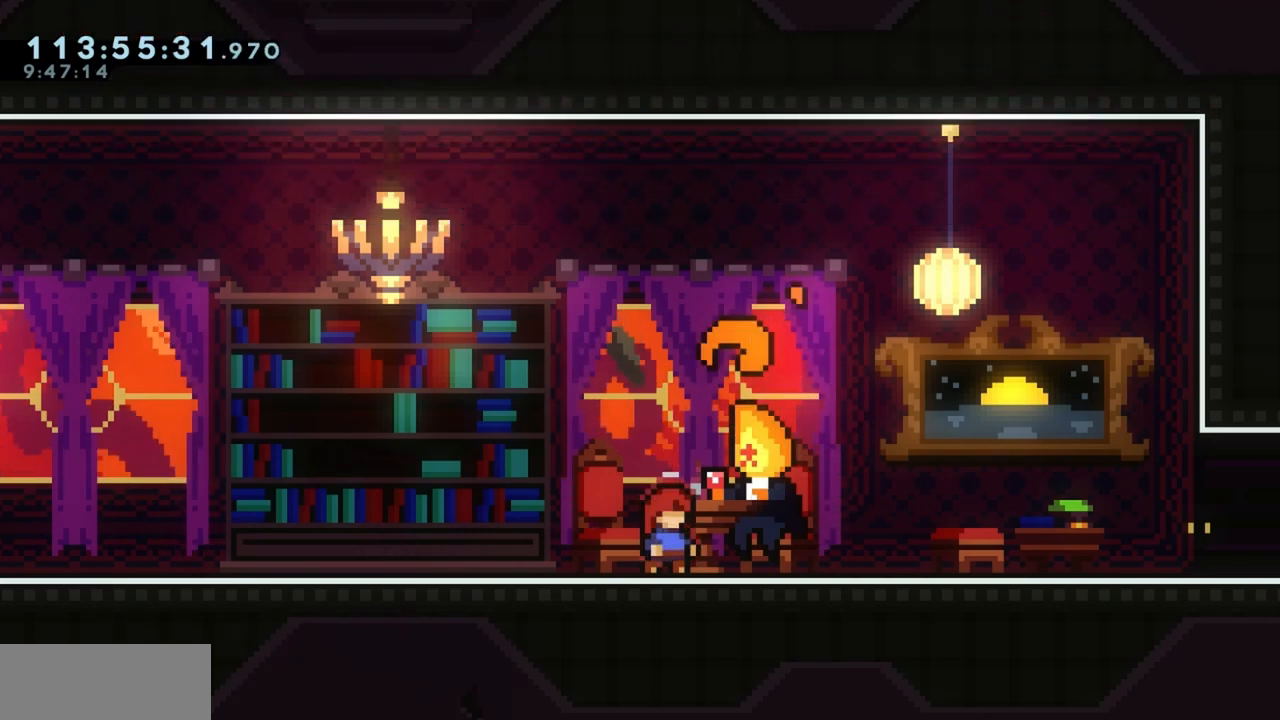
{"keys": ["jump"], "events": [[50, "jump", "up"], [483, "jump", "down"]]}
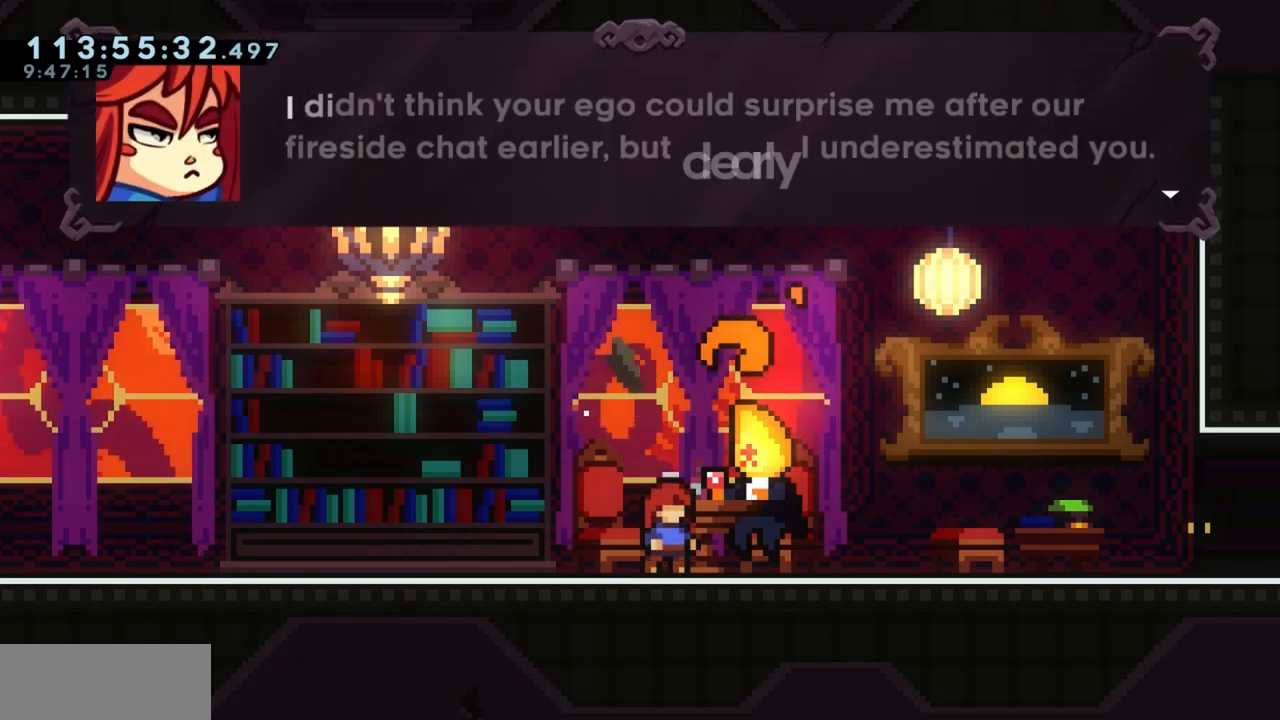
{"keys": [], "events": [[83, "jump", "up"]]}
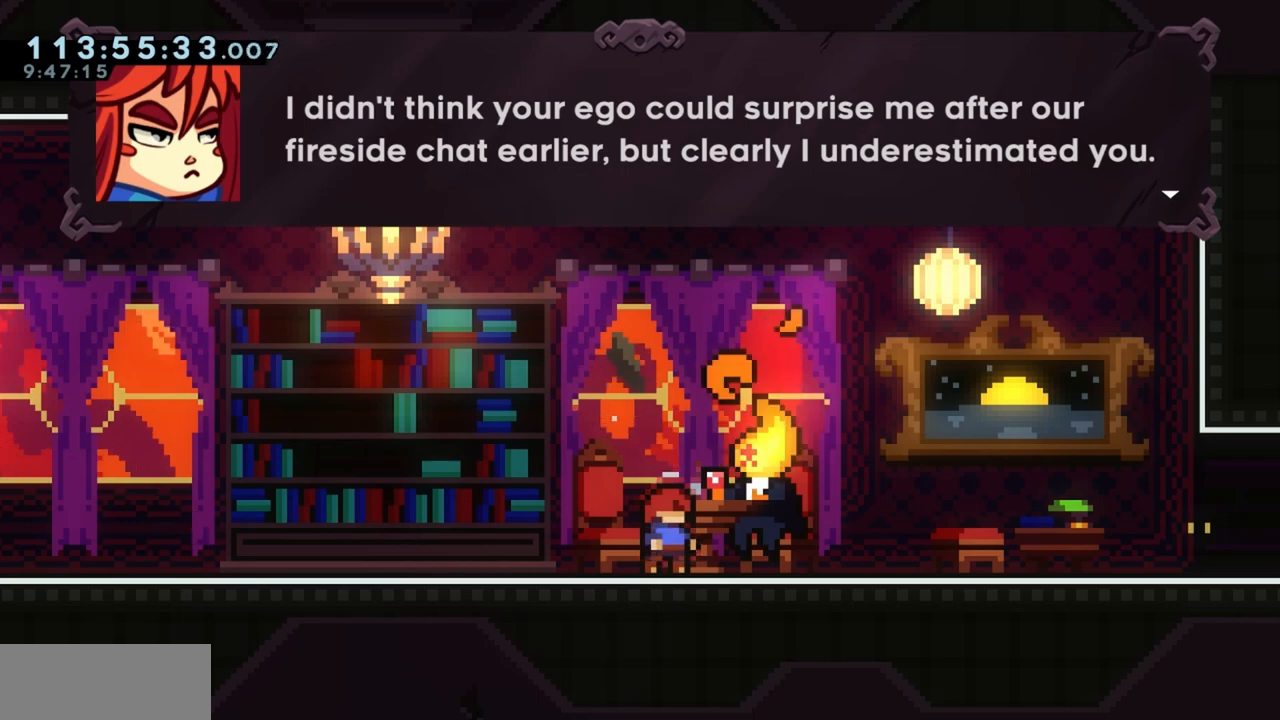
{"keys": [], "events": []}
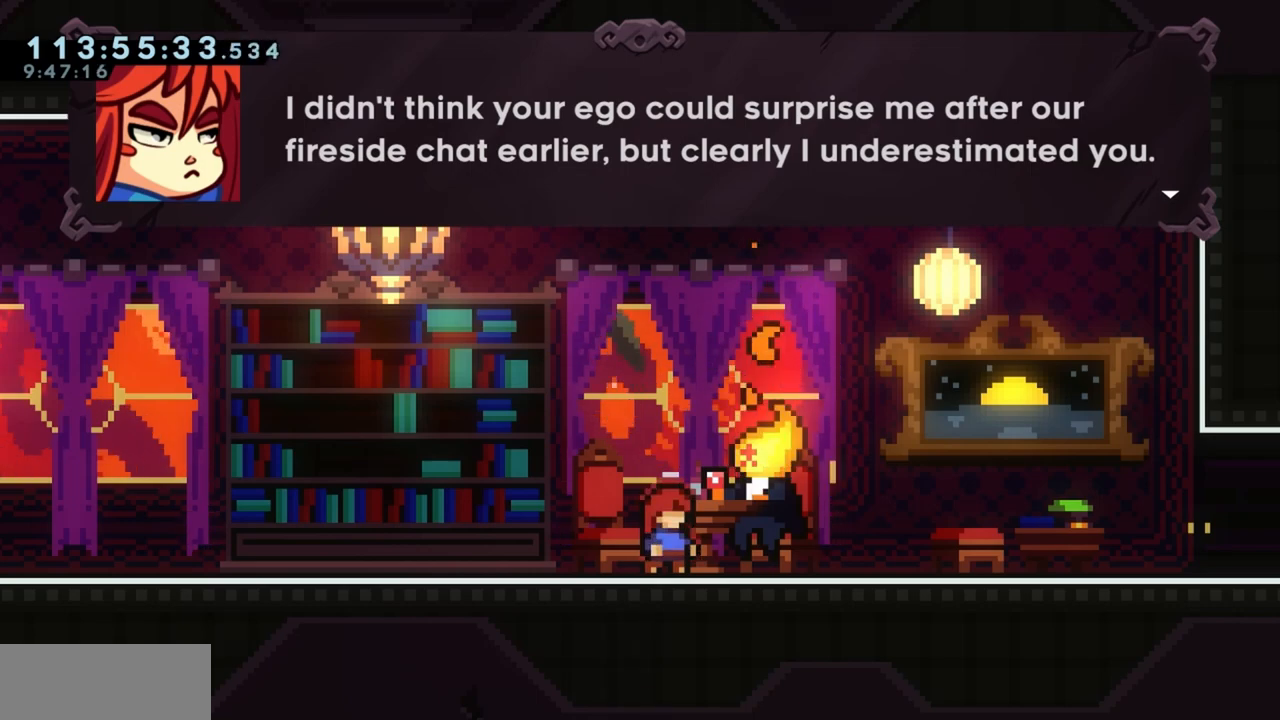
{"keys": [], "events": [[333, "jump", "down"], [383, "jump", "up"]]}
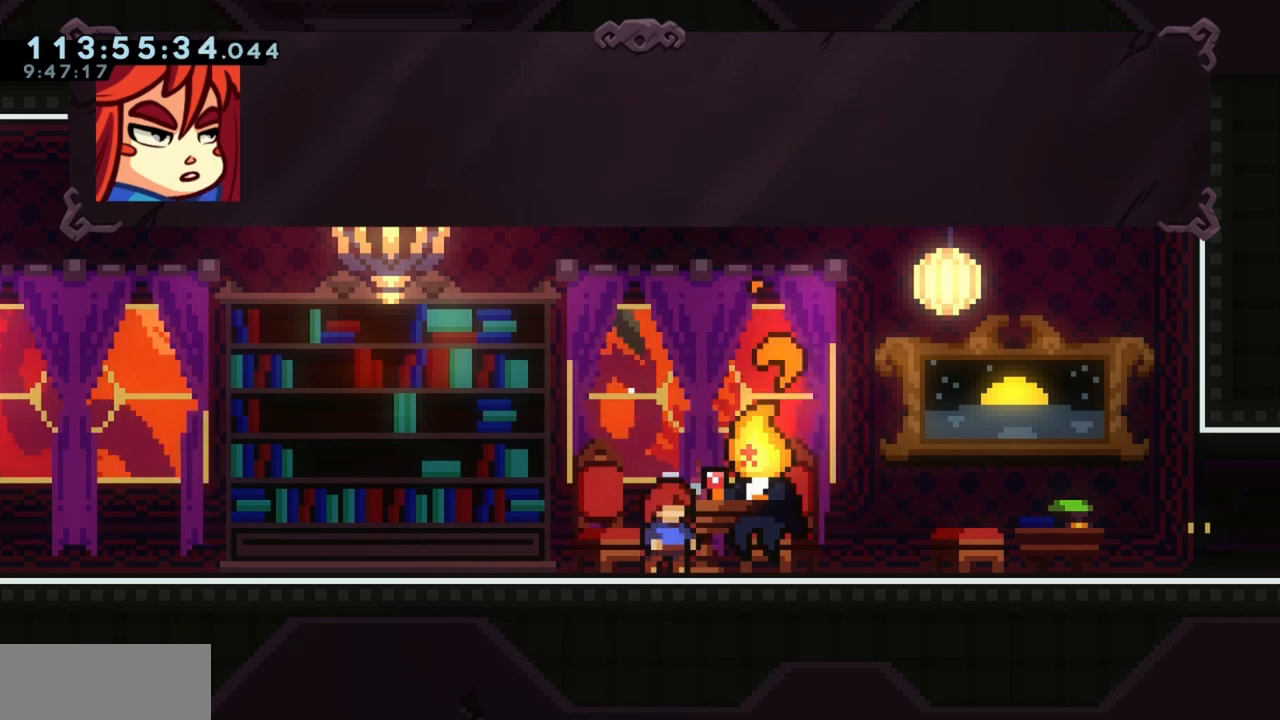
{"keys": [], "events": [[183, "jump", "down"], [267, "jump", "up"]]}
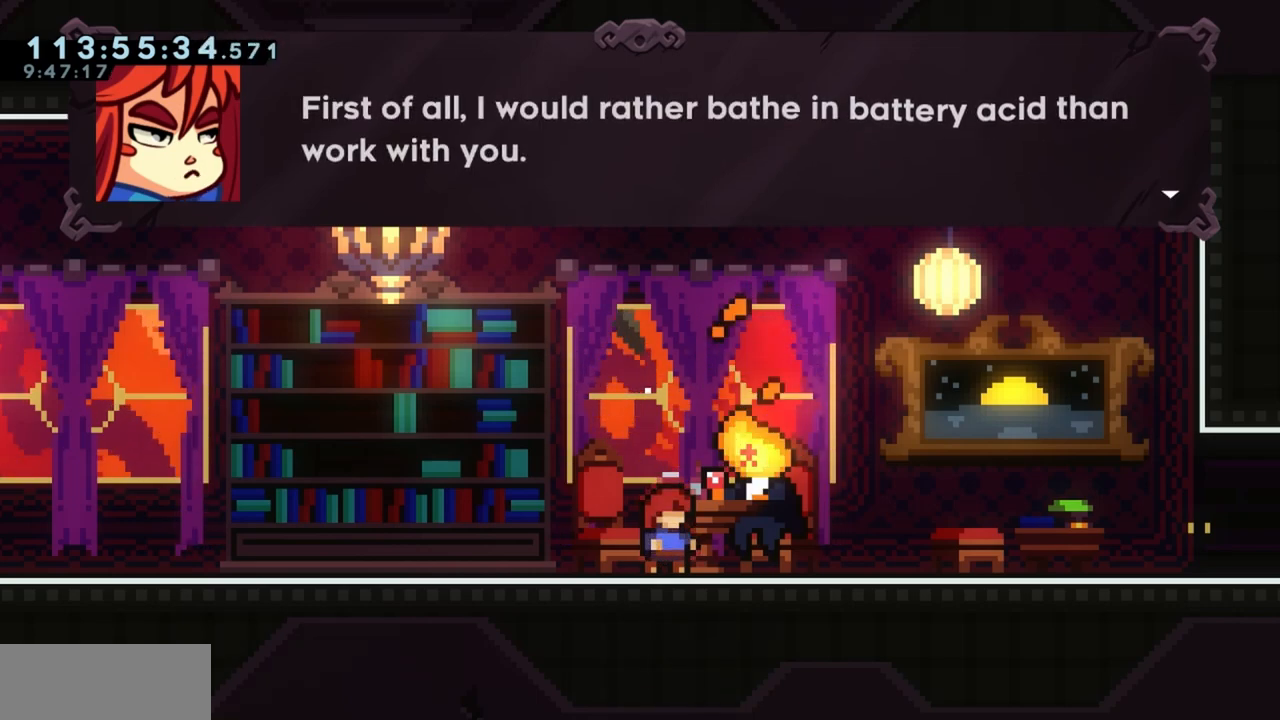
{"keys": ["jump"], "events": [[433, "jump", "down"]]}
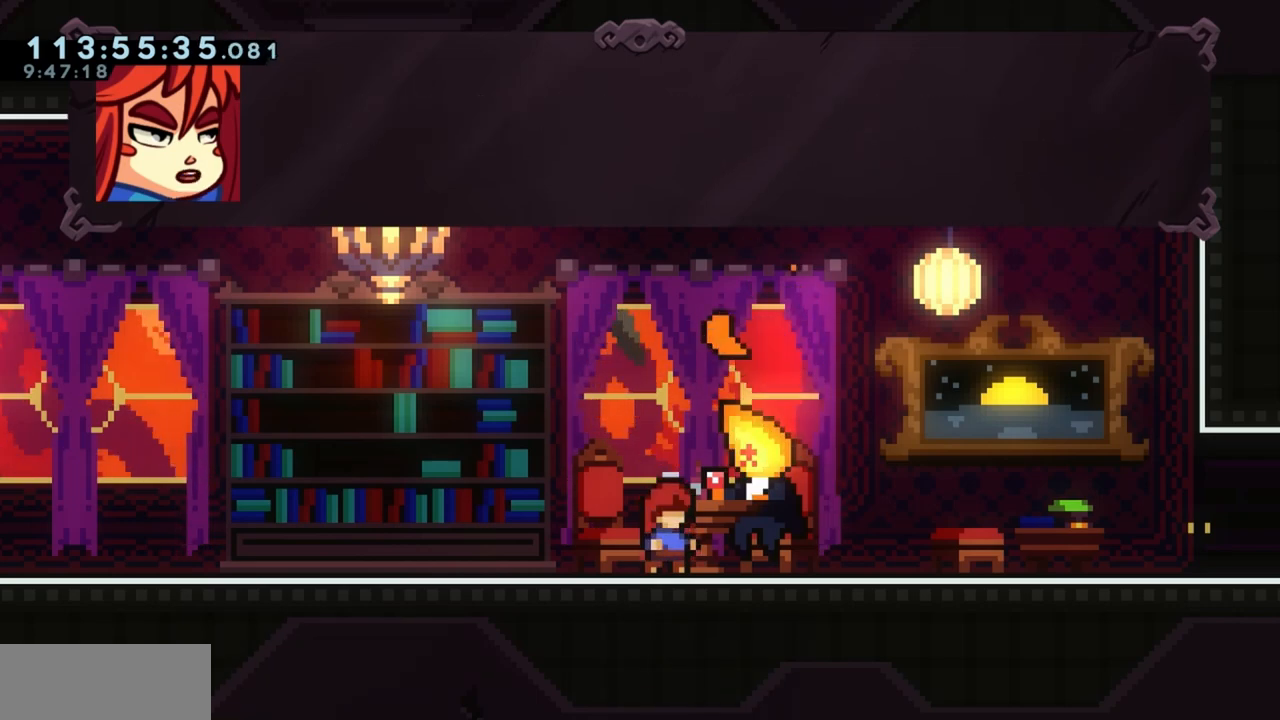
{"keys": [], "events": [[17, "jump", "up"], [267, "jump", "down"], [350, "jump", "up"]]}
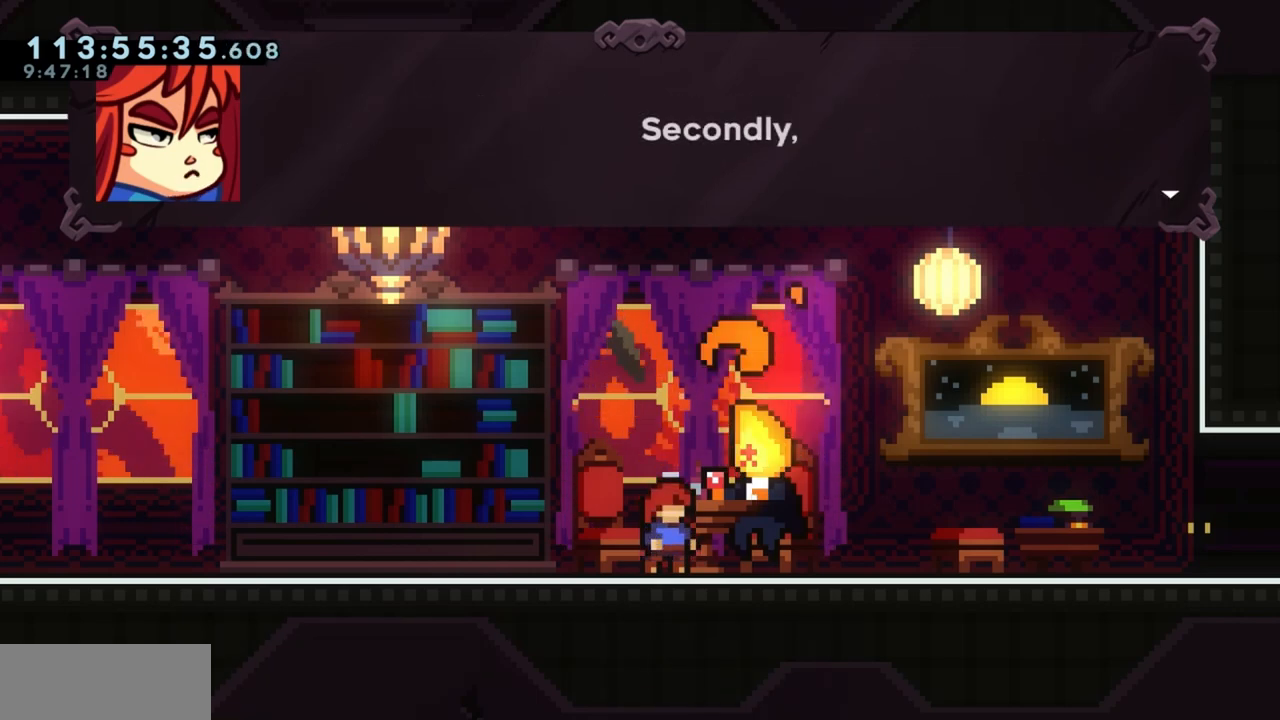
{"keys": [], "events": [[367, "jump", "down"], [467, "jump", "up"]]}
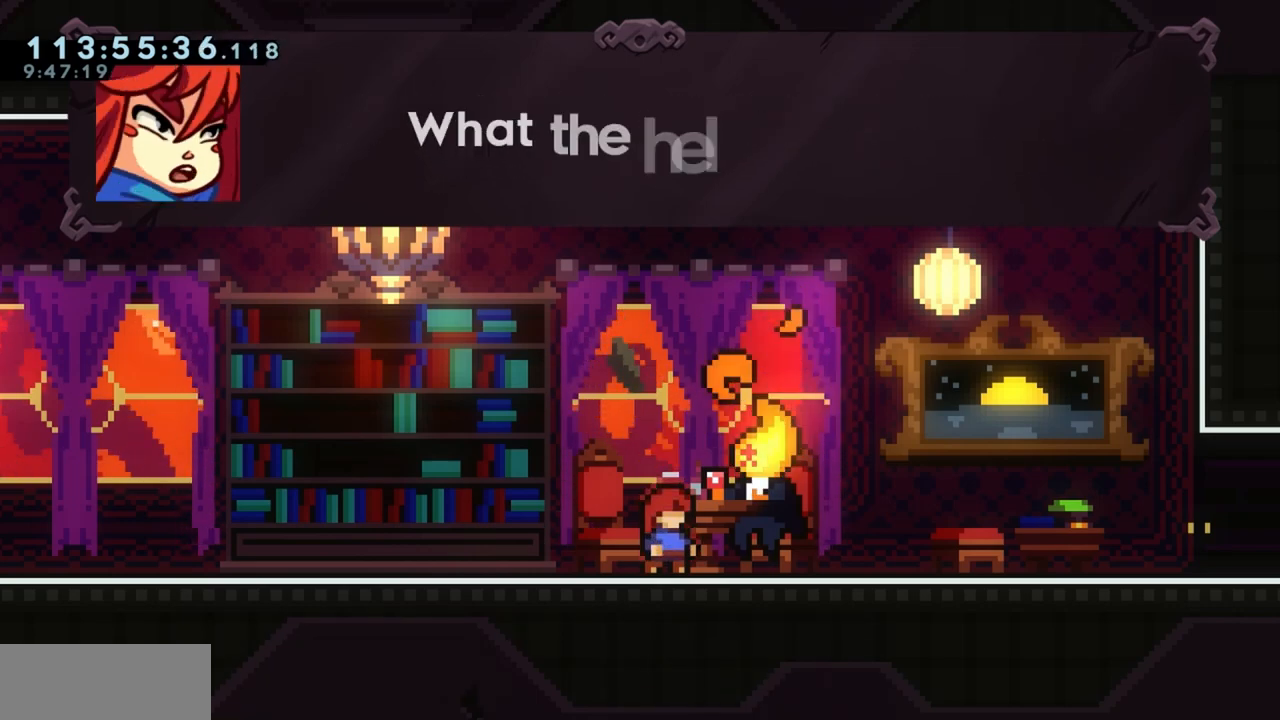
{"keys": [], "events": [[150, "jump", "down"], [233, "jump", "up"]]}
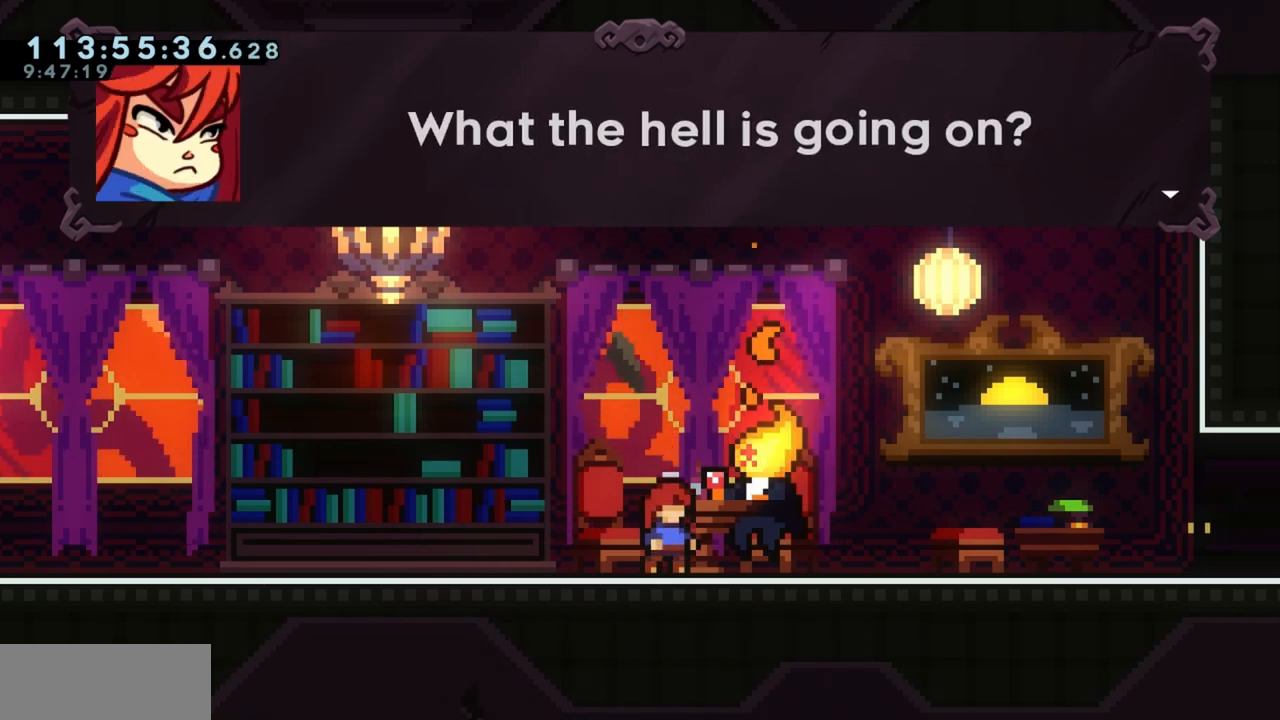
{"keys": ["jump"], "events": [[83, "jump", "down"], [167, "jump", "up"], [450, "jump", "down"]]}
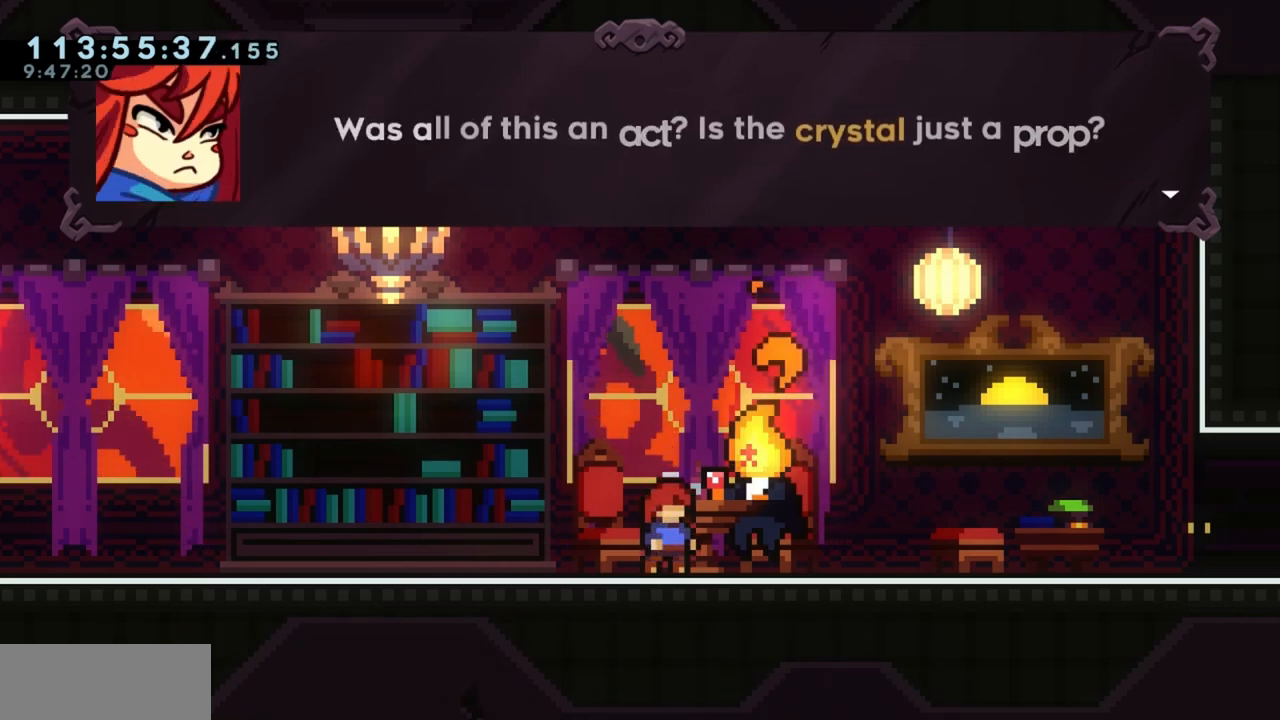
{"keys": [], "events": [[33, "jump", "up"]]}
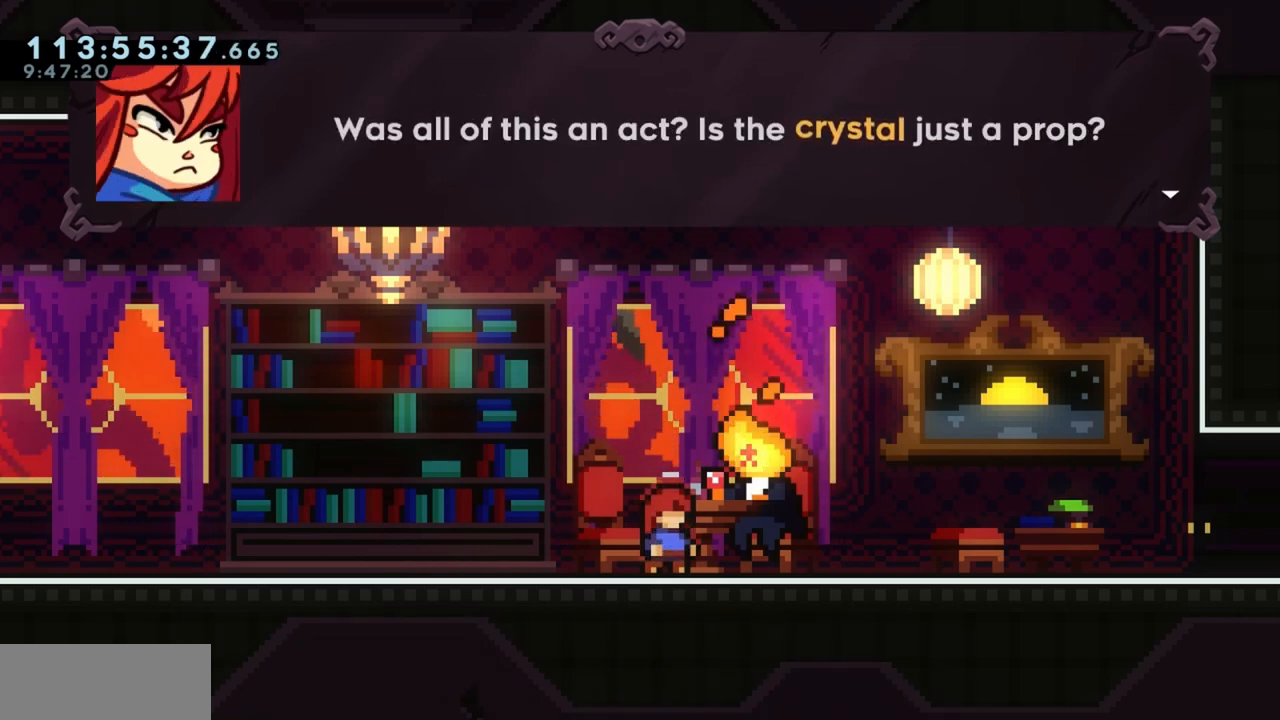
{"keys": [], "events": []}
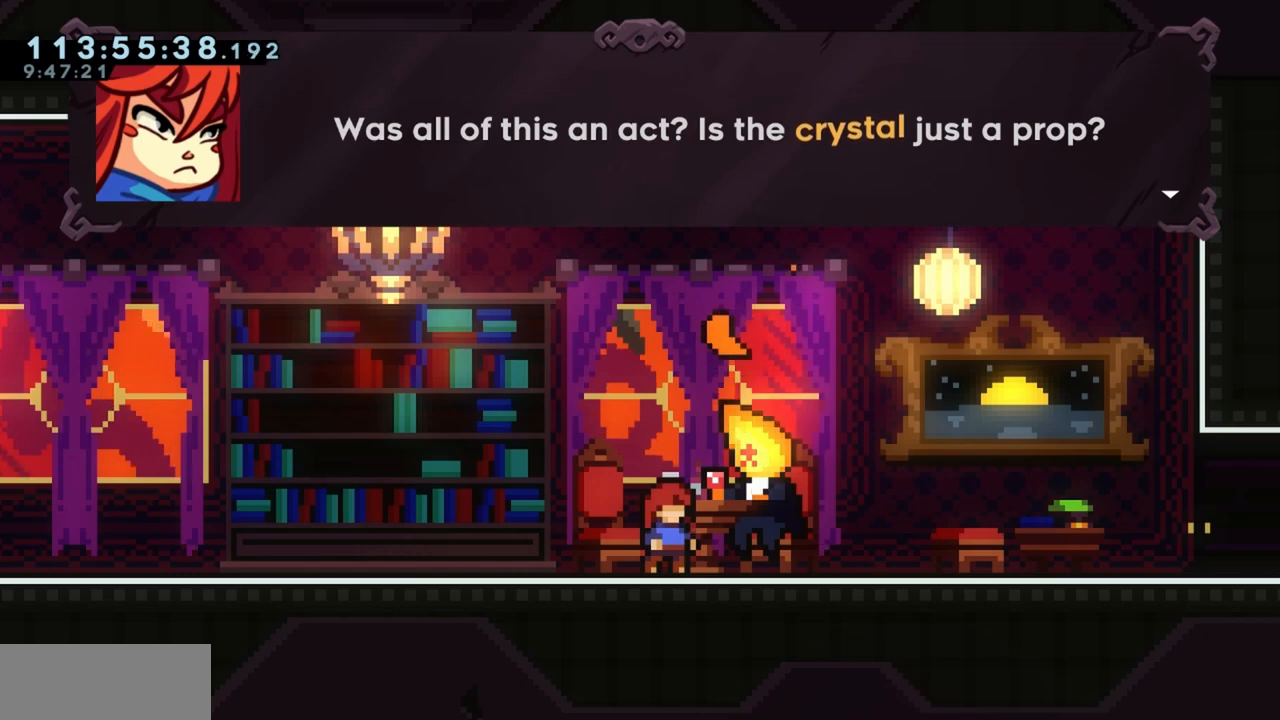
{"keys": [], "events": [[33, "jump", "down"], [133, "jump", "up"], [350, "jump", "down"], [450, "jump", "up"]]}
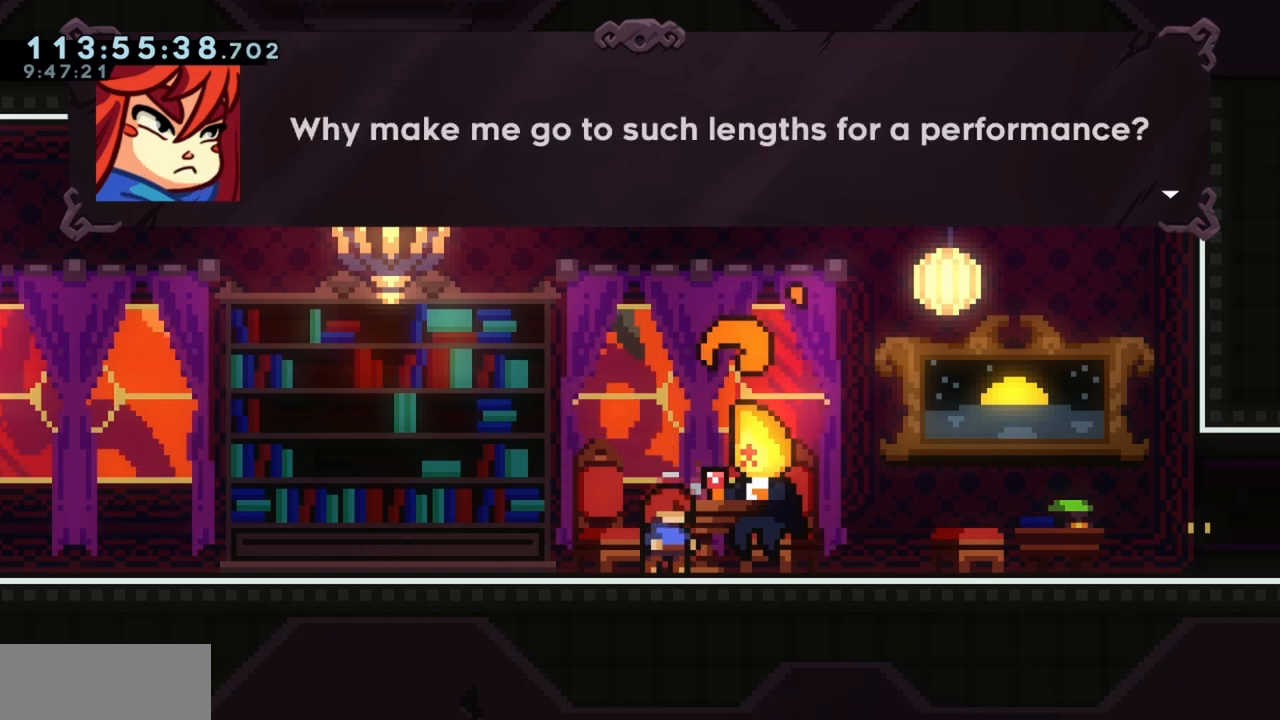
{"keys": [], "events": []}